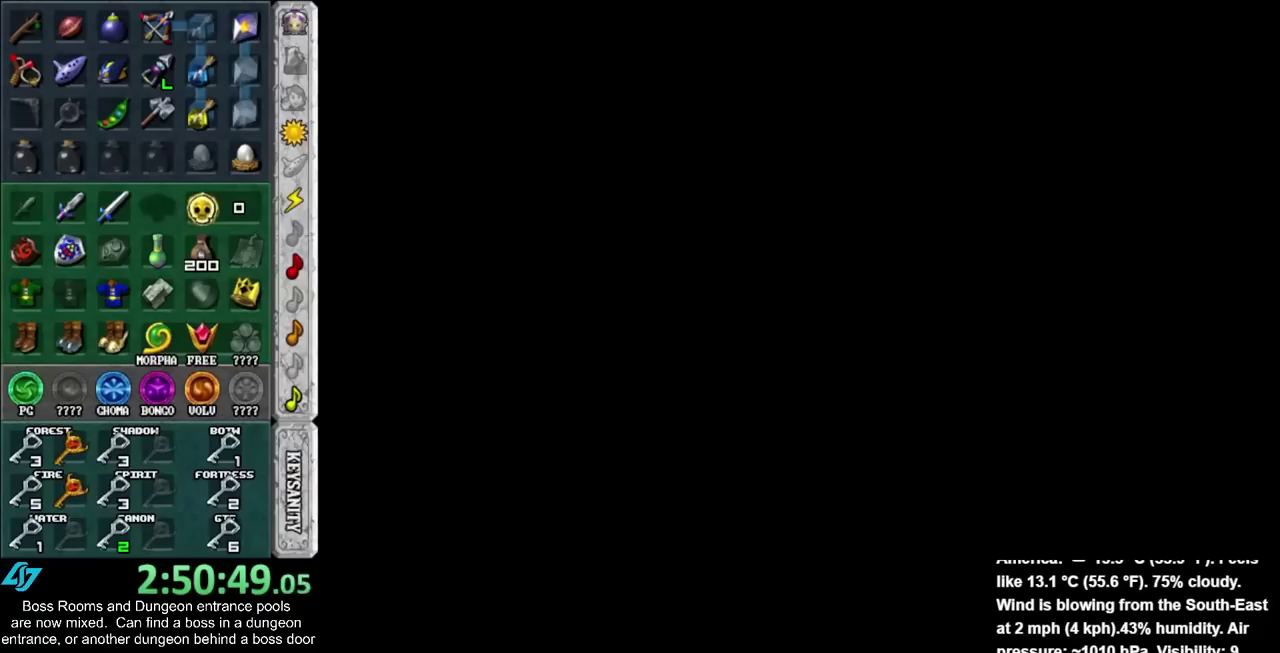
Gameplay with a controller (PlayStation layout); each line is a JSON object with the inputs held at the frame after it. "events" lists button and stick changes between this image and that frame as [ms after this image, input, new state], when the widget could be followed in between. Not read: HOME L3 R3.
{"buttons": ["R2"], "left_stick": "center", "right_stick": "center", "events": [[150, "left_stick", "down-right"], [200, "left_stick", "center"], [450, "R2", "down"]]}
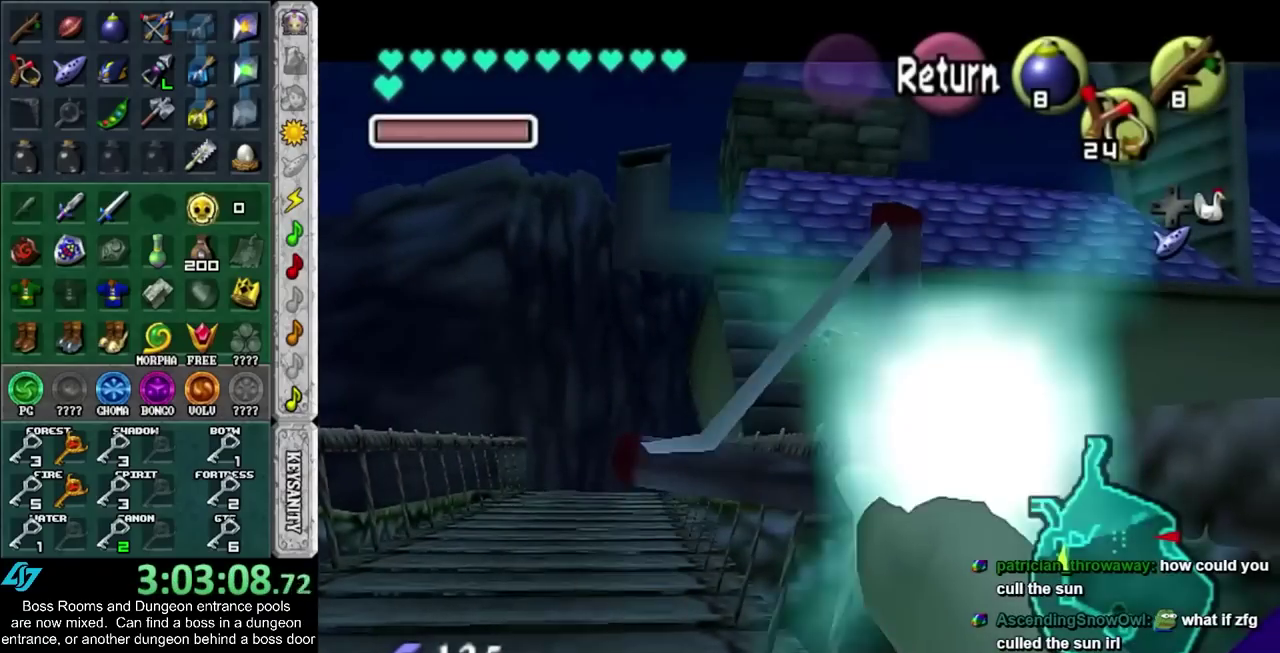
{"buttons": ["R2"], "left_stick": "down-right", "right_stick": "center", "events": [[167, "left_stick", "down-right"]]}
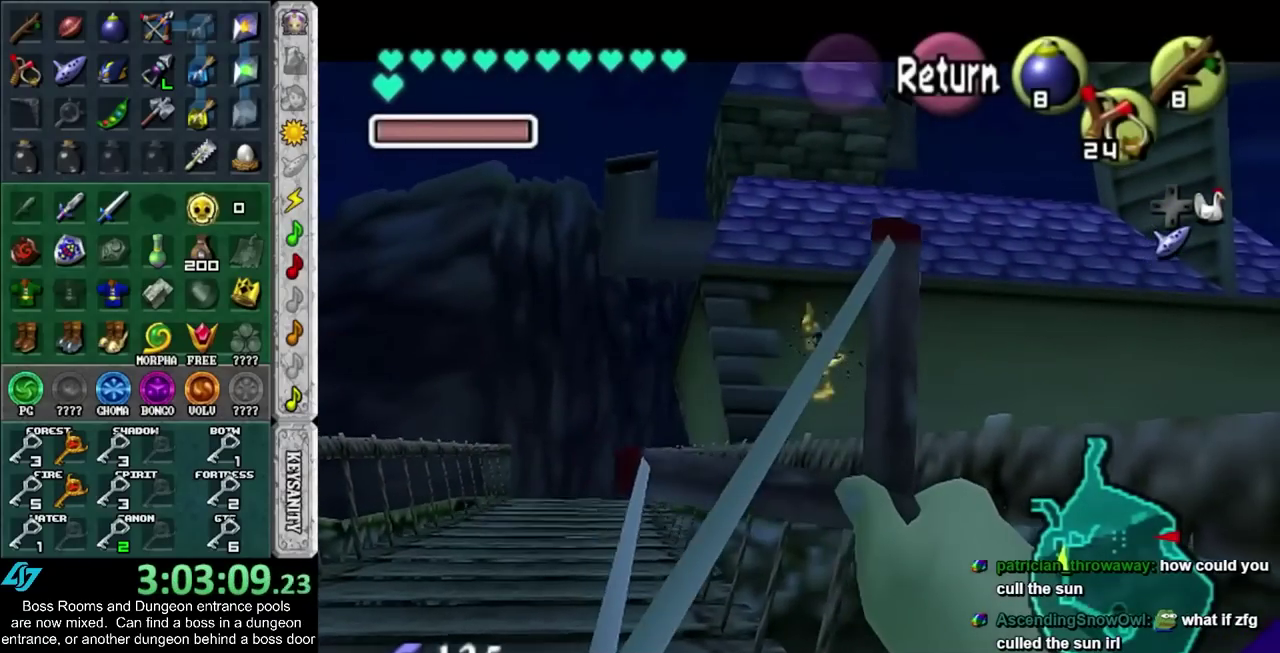
{"buttons": ["R2"], "left_stick": "center", "right_stick": "center", "events": [[33, "left_stick", "center"], [67, "R2", "up"], [217, "R2", "down"]]}
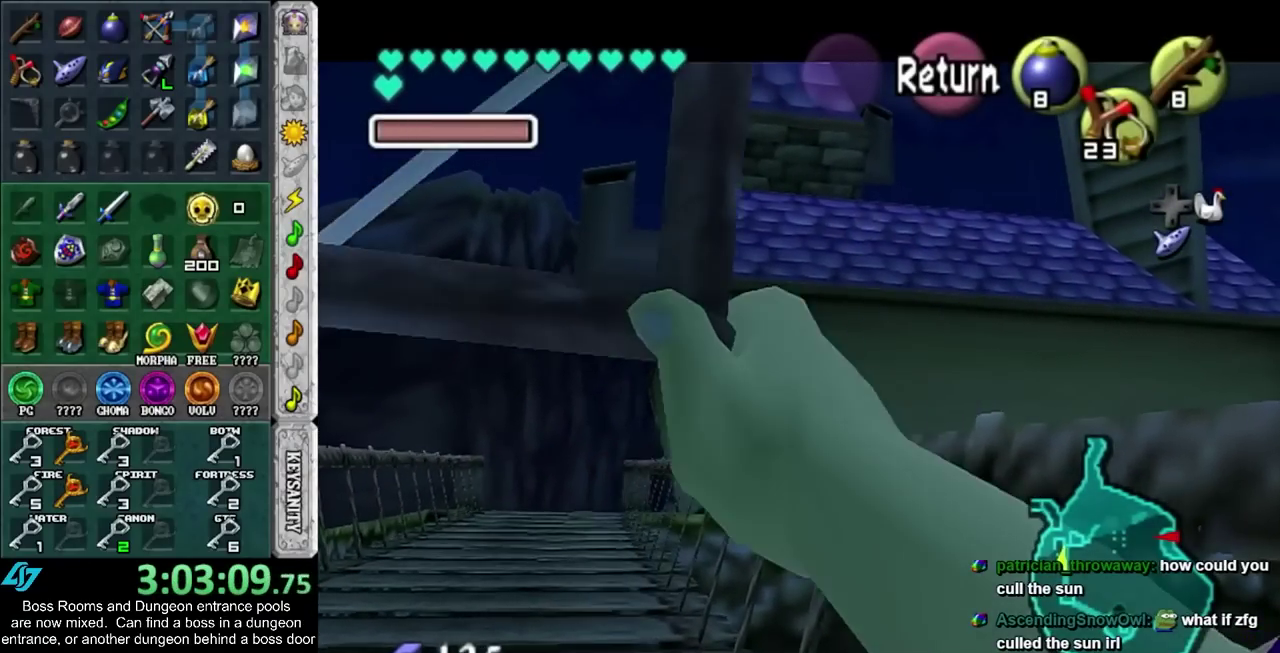
{"buttons": [], "left_stick": "center", "right_stick": "center", "events": [[383, "R2", "up"]]}
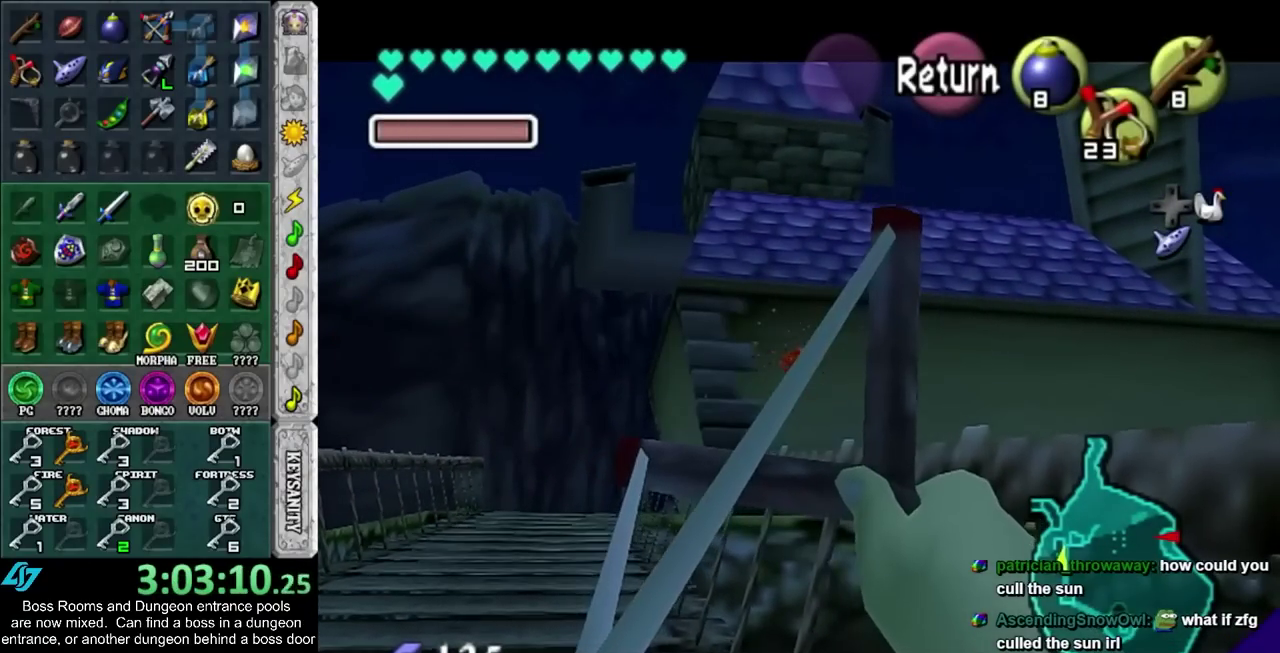
{"buttons": [], "left_stick": "center", "right_stick": "center", "events": []}
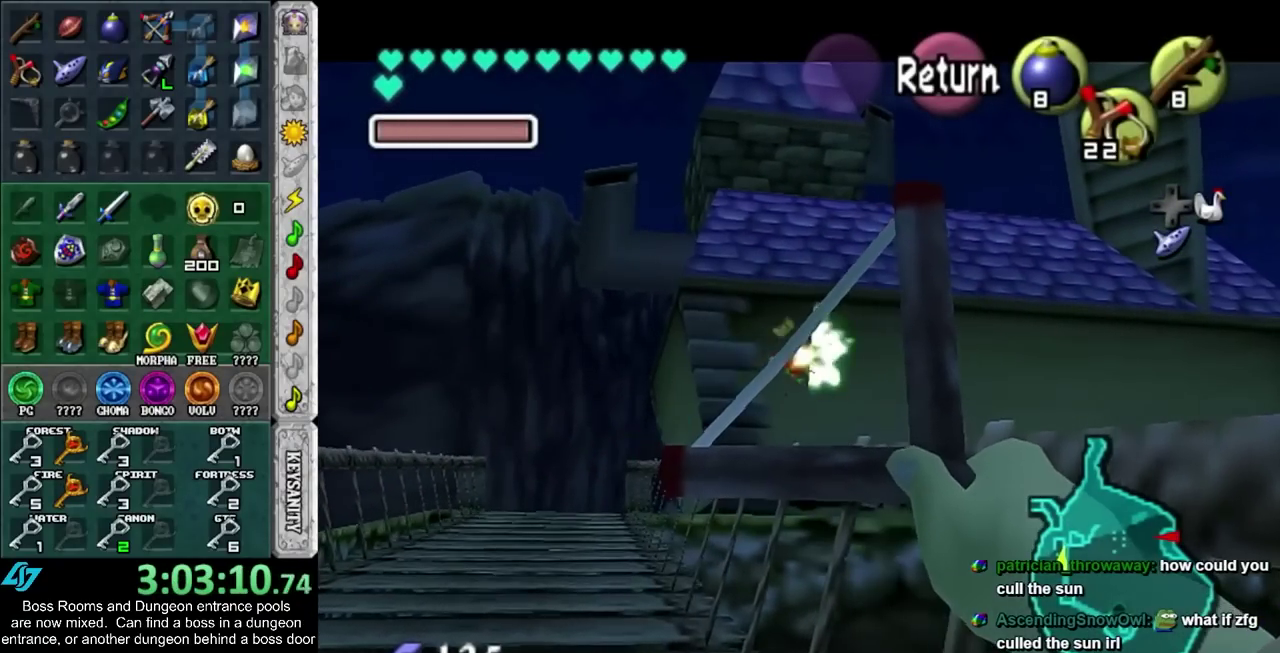
{"buttons": [], "left_stick": "up-right", "right_stick": "center", "events": [[317, "left_stick", "up-right"]]}
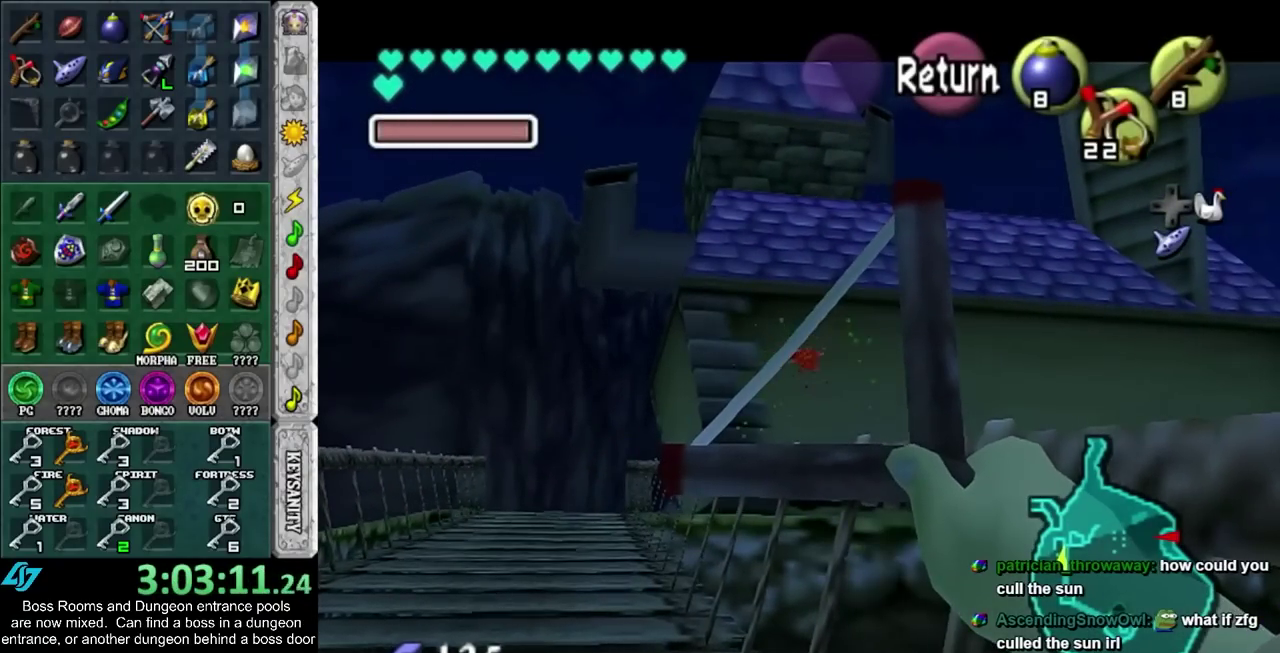
{"buttons": [], "left_stick": "center", "right_stick": "center", "events": [[383, "left_stick", "center"]]}
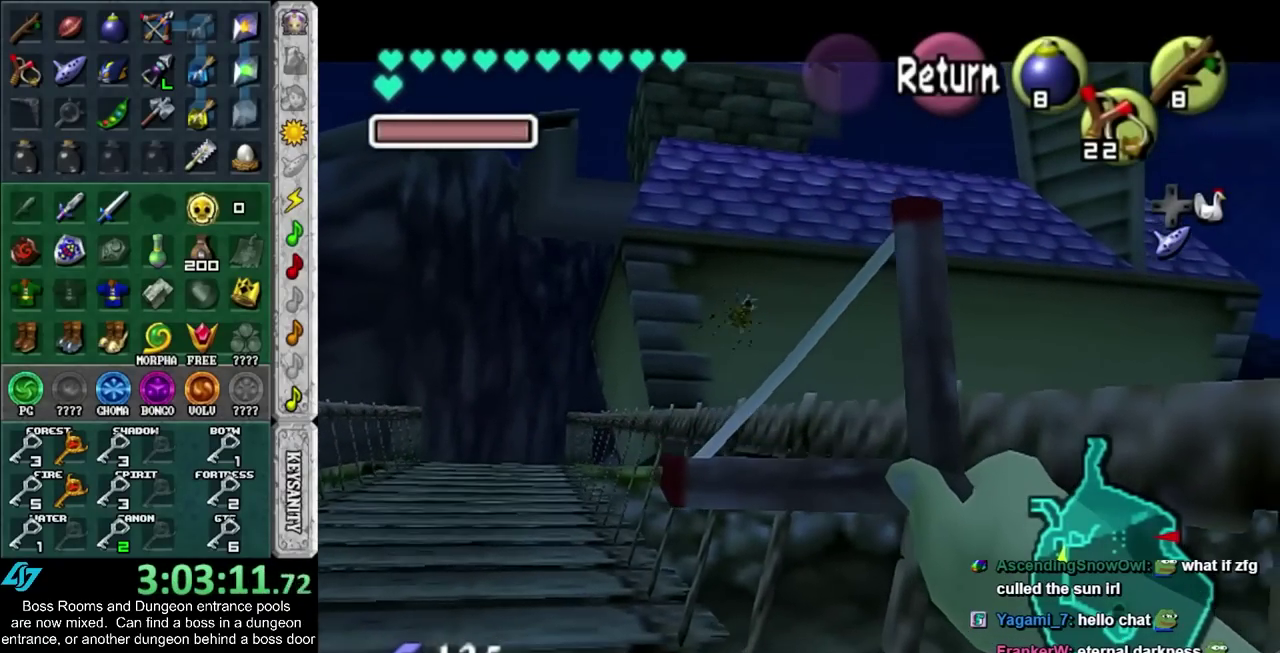
{"buttons": [], "left_stick": "center", "right_stick": "center", "events": []}
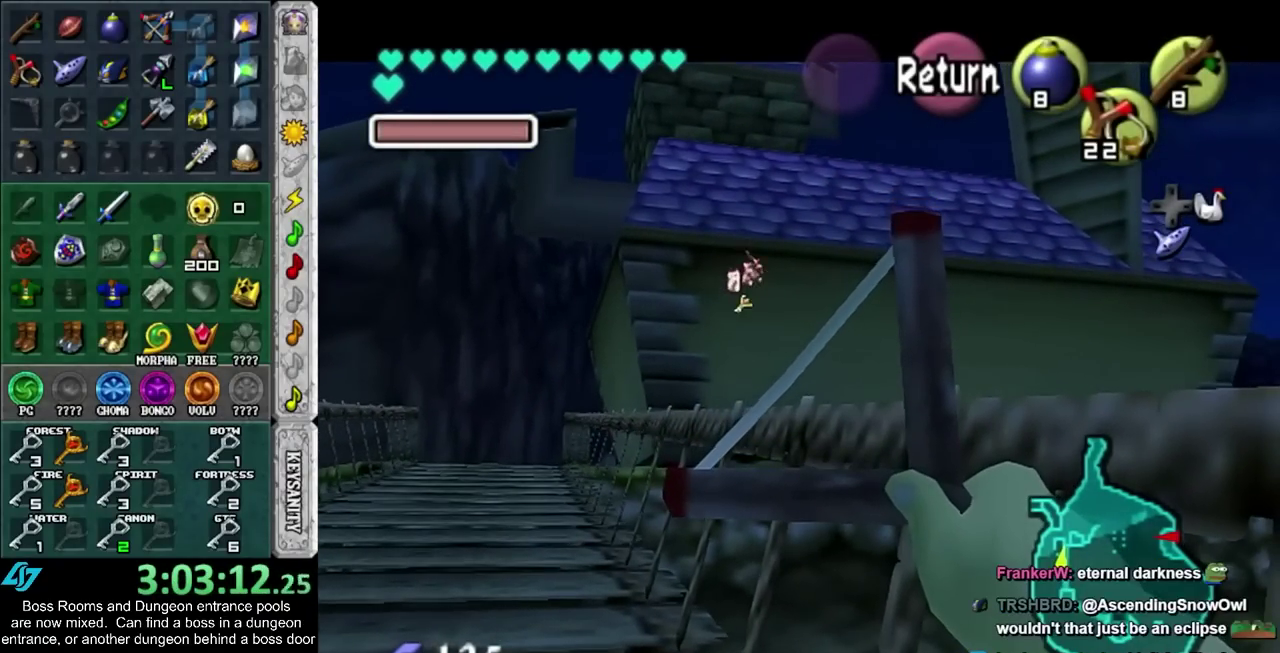
{"buttons": [], "left_stick": "up-left", "right_stick": "center", "events": [[383, "CROSS", "down"], [467, "CROSS", "up"], [500, "left_stick", "up-left"]]}
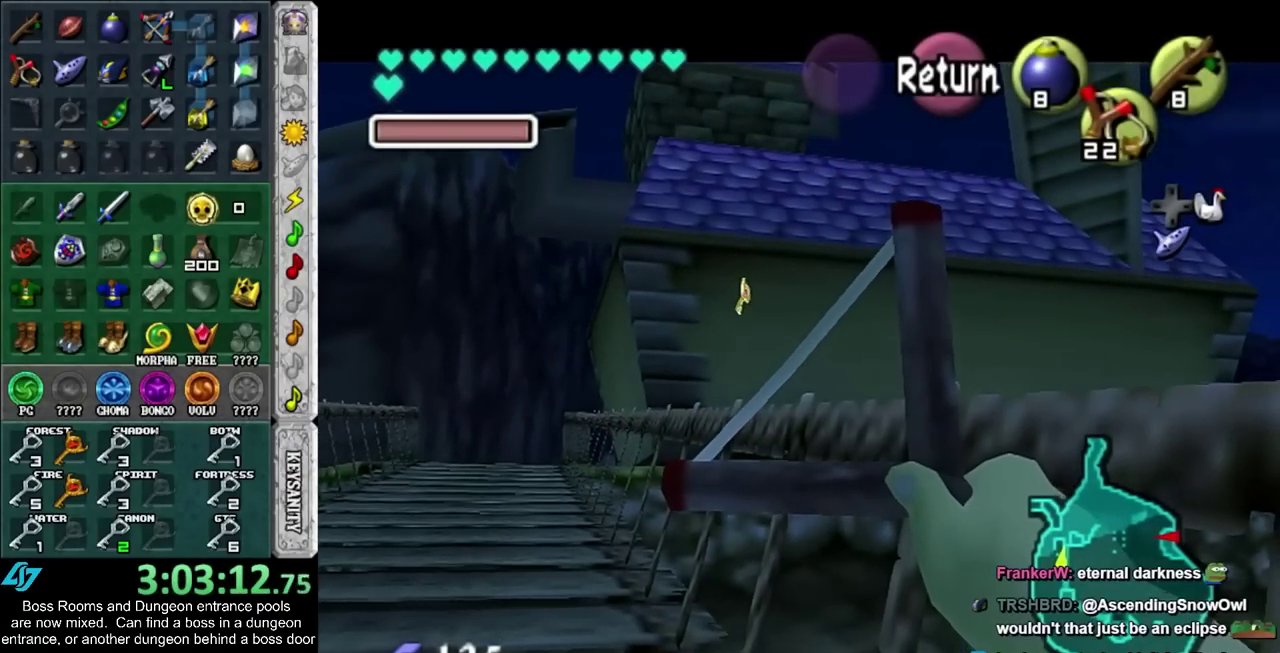
{"buttons": [], "left_stick": "up", "right_stick": "center", "events": [[350, "left_stick", "up"]]}
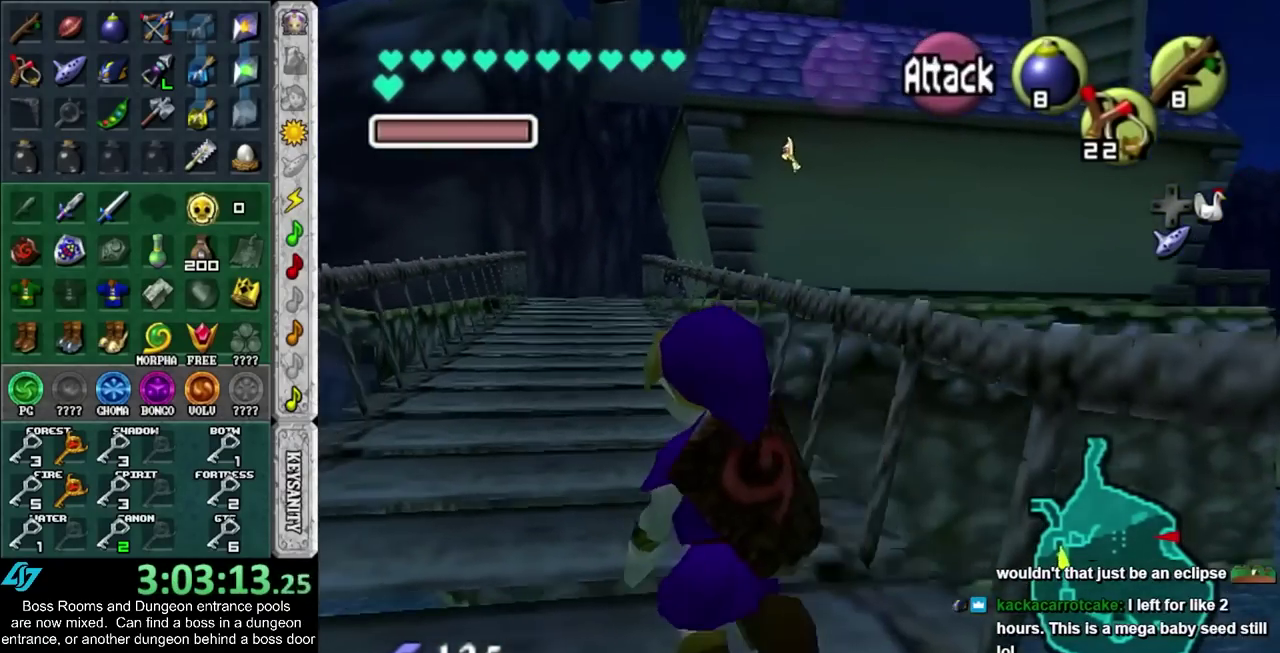
{"buttons": [], "left_stick": "up", "right_stick": "center", "events": [[67, "CROSS", "down"], [167, "CROSS", "up"], [217, "CROSS", "down"], [317, "CROSS", "up"], [383, "CROSS", "down"], [467, "CROSS", "up"]]}
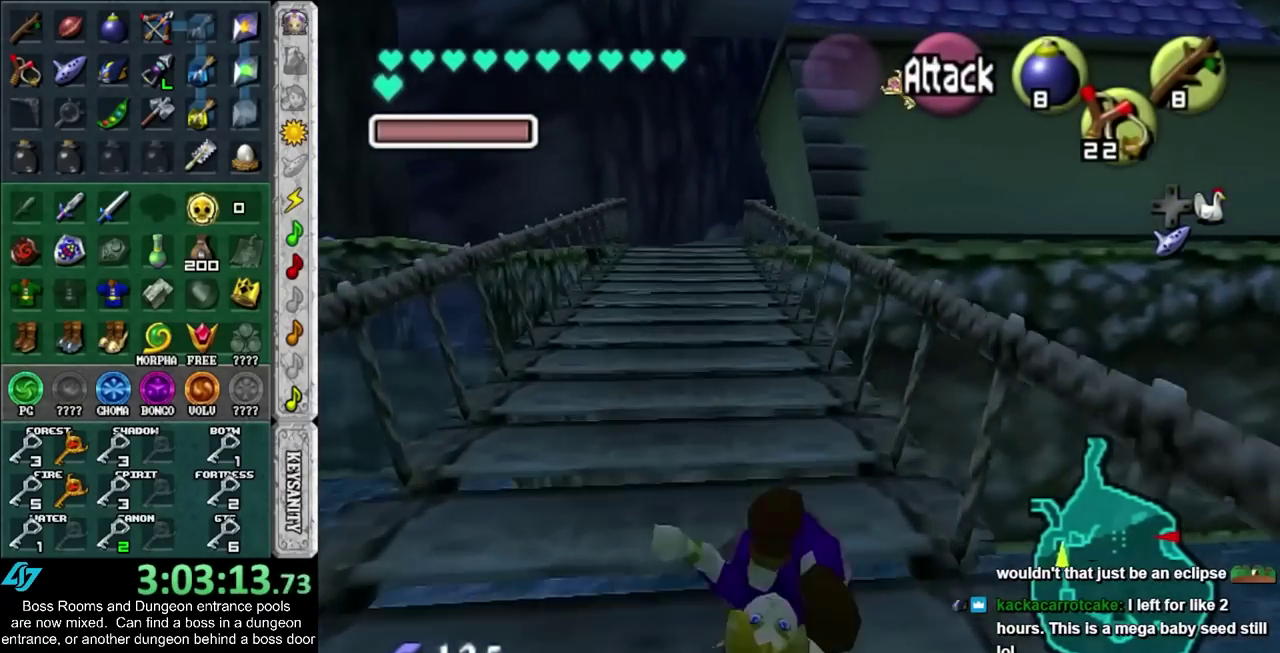
{"buttons": ["CROSS"], "left_stick": "up", "right_stick": "center", "events": [[383, "CROSS", "down"]]}
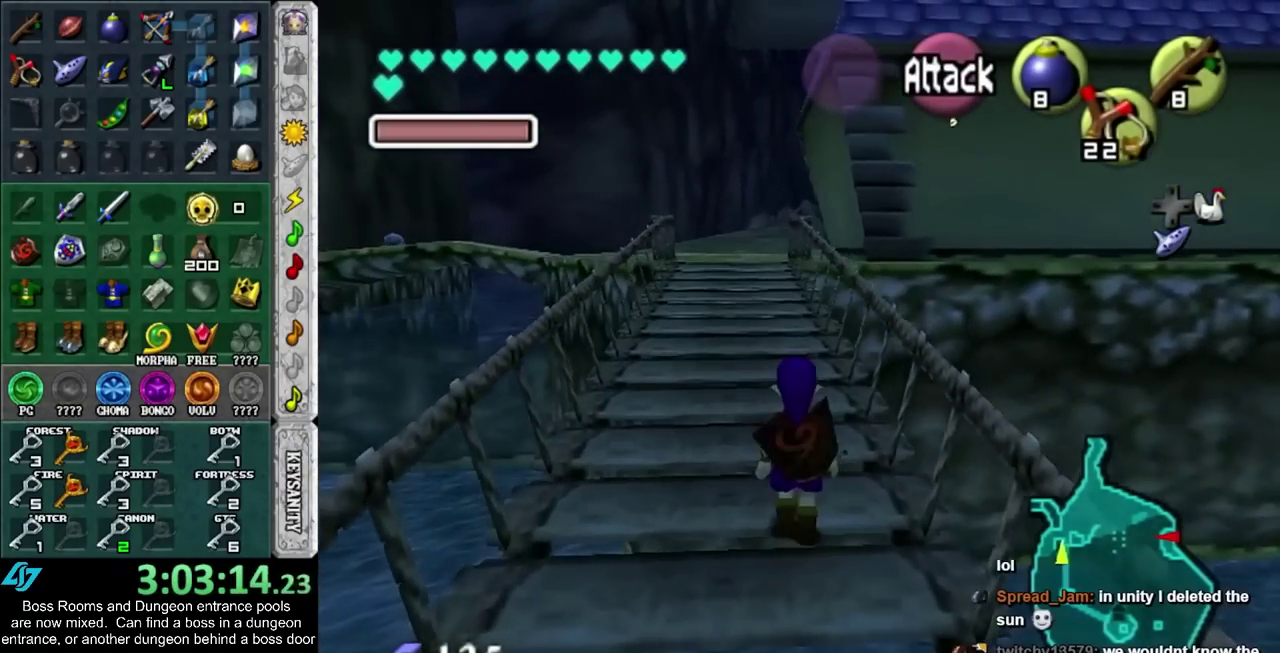
{"buttons": [], "left_stick": "up", "right_stick": "center", "events": [[67, "CROSS", "up"]]}
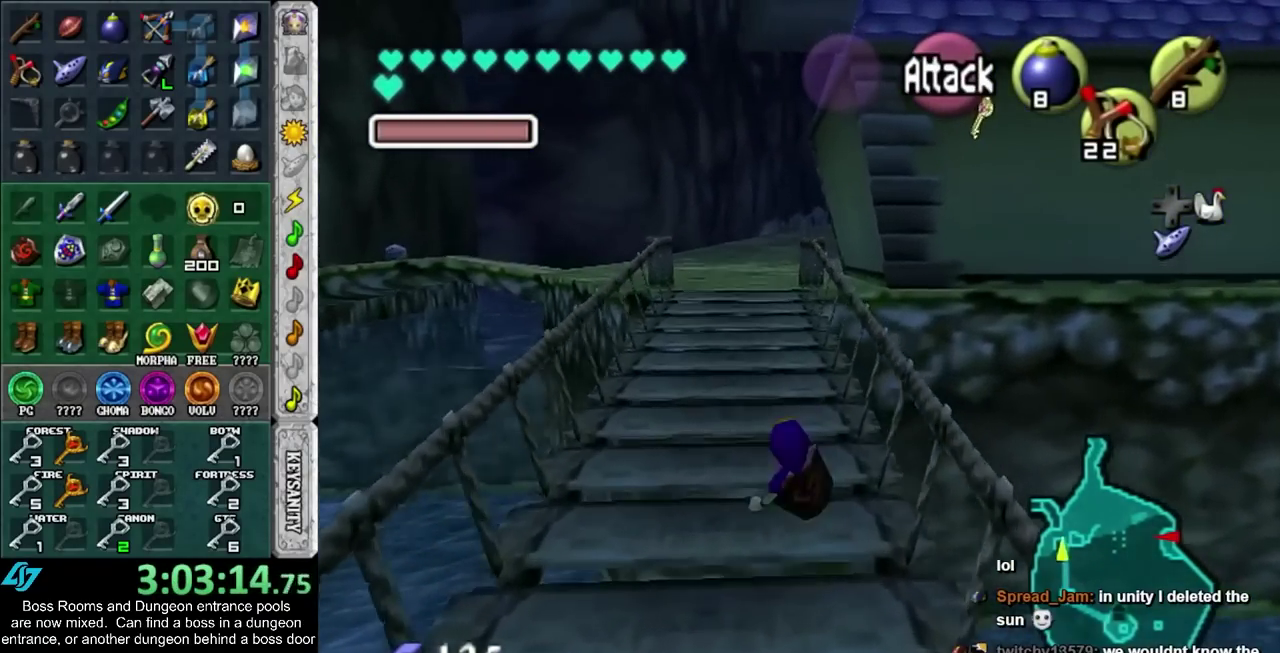
{"buttons": [], "left_stick": "up", "right_stick": "center", "events": [[17, "CROSS", "down"], [367, "CROSS", "up"]]}
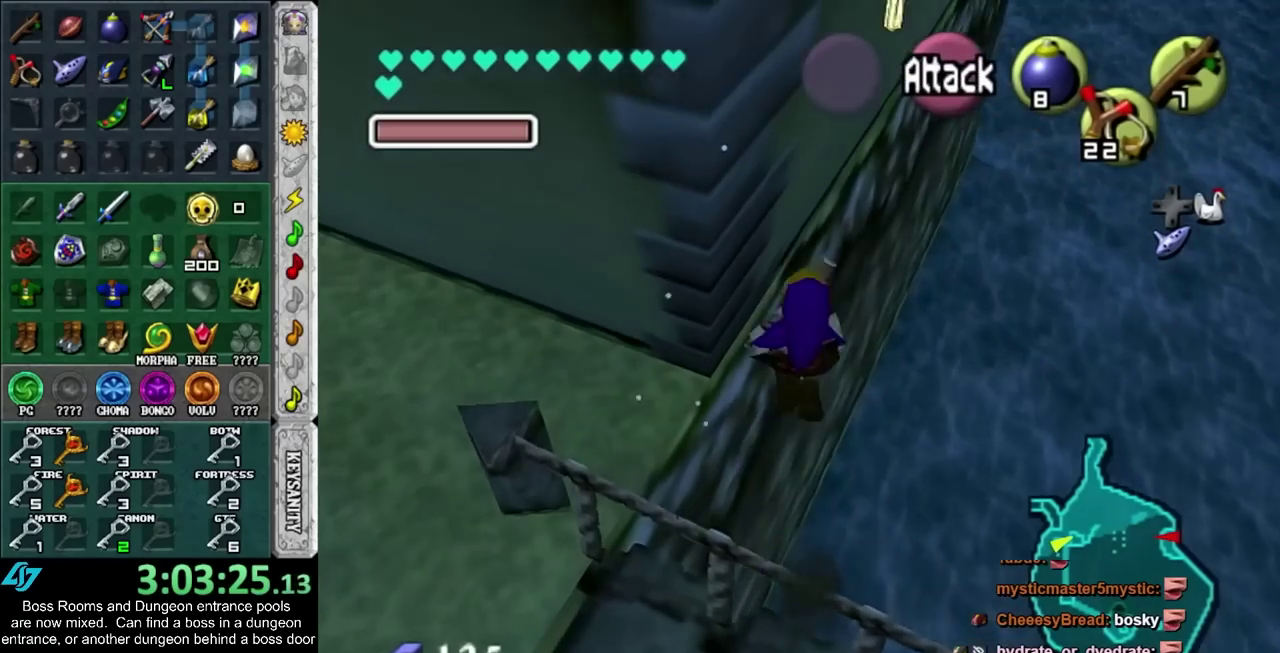
{"buttons": [], "left_stick": "up", "right_stick": "center", "events": [[50, "CIRCLE", "down"], [283, "CIRCLE", "up"]]}
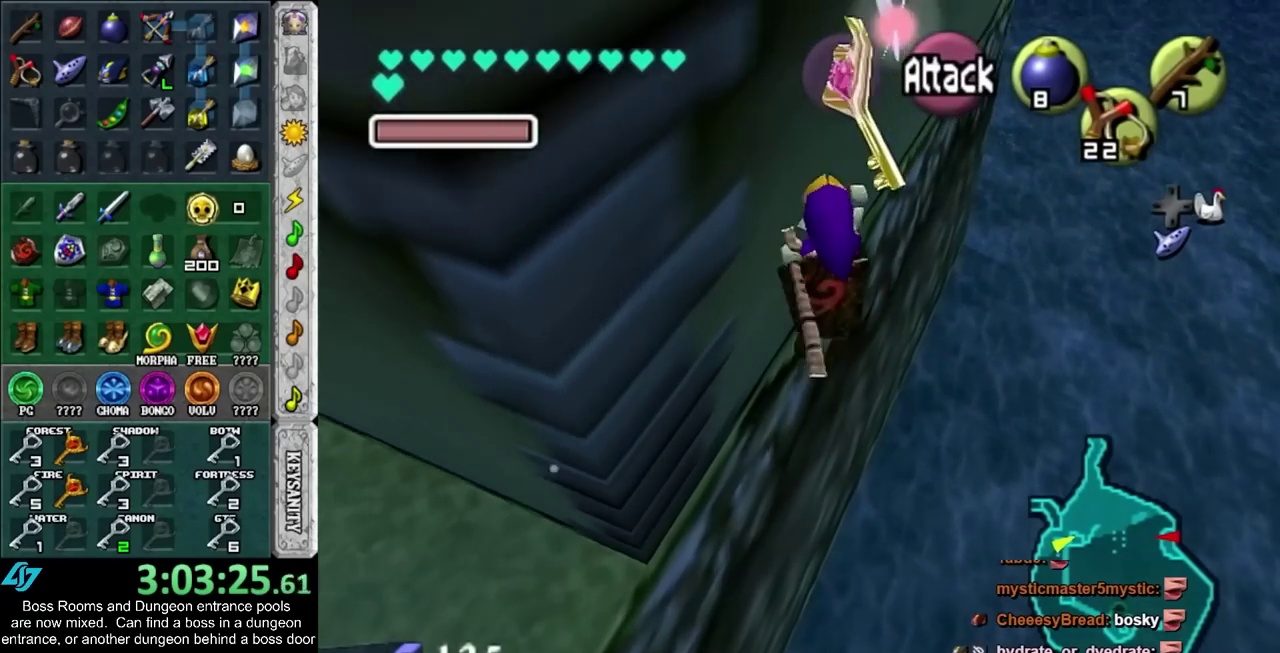
{"buttons": [], "left_stick": "center", "right_stick": "center", "events": [[400, "left_stick", "center"]]}
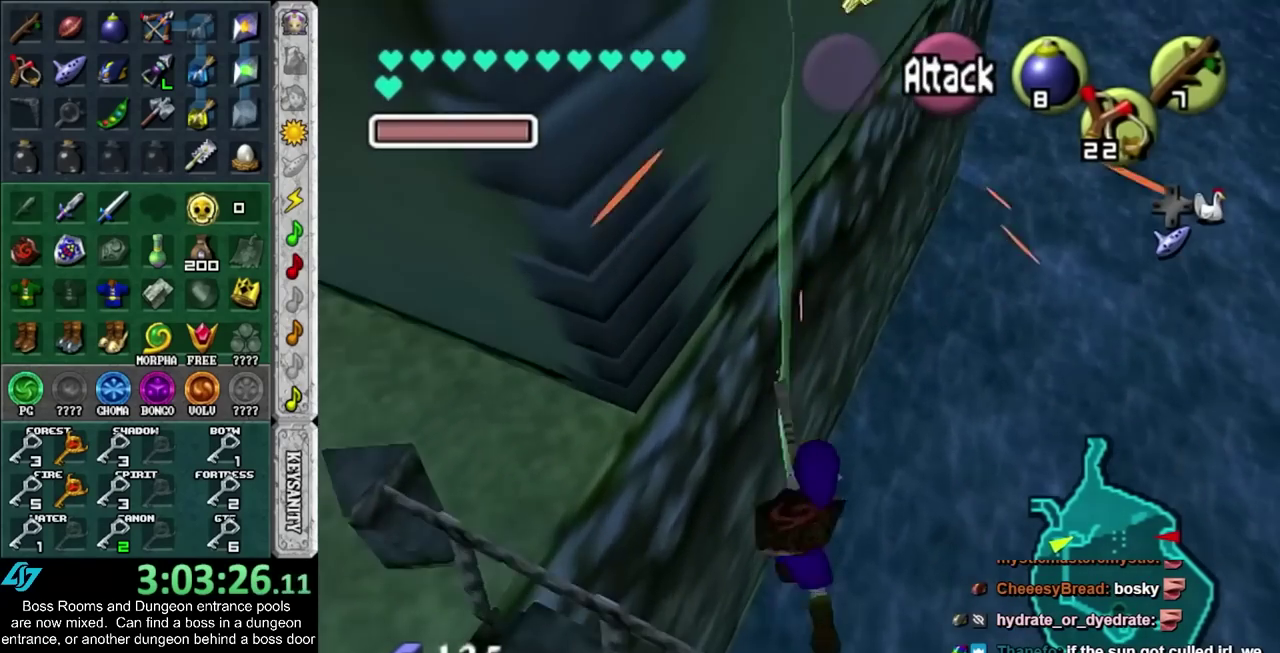
{"buttons": [], "left_stick": "left", "right_stick": "center", "events": [[250, "left_stick", "down-left"], [333, "left_stick", "left"]]}
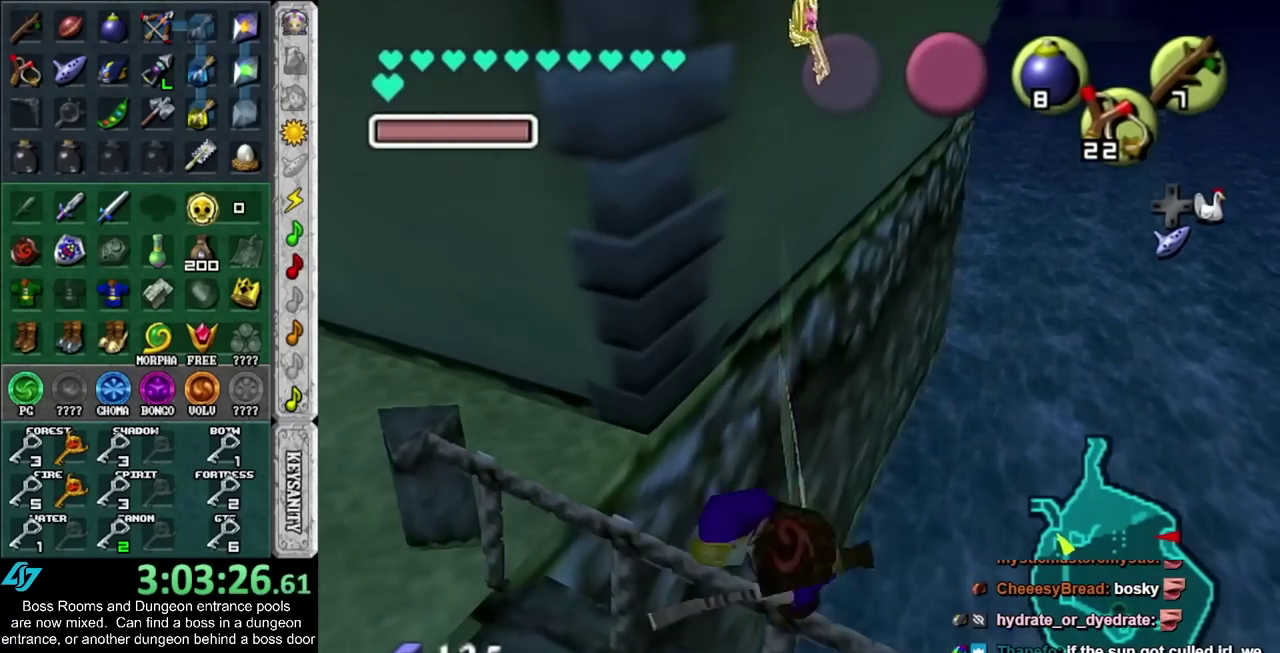
{"buttons": [], "left_stick": "center", "right_stick": "center", "events": [[150, "left_stick", "down-left"], [250, "left_stick", "up-right"], [367, "left_stick", "center"]]}
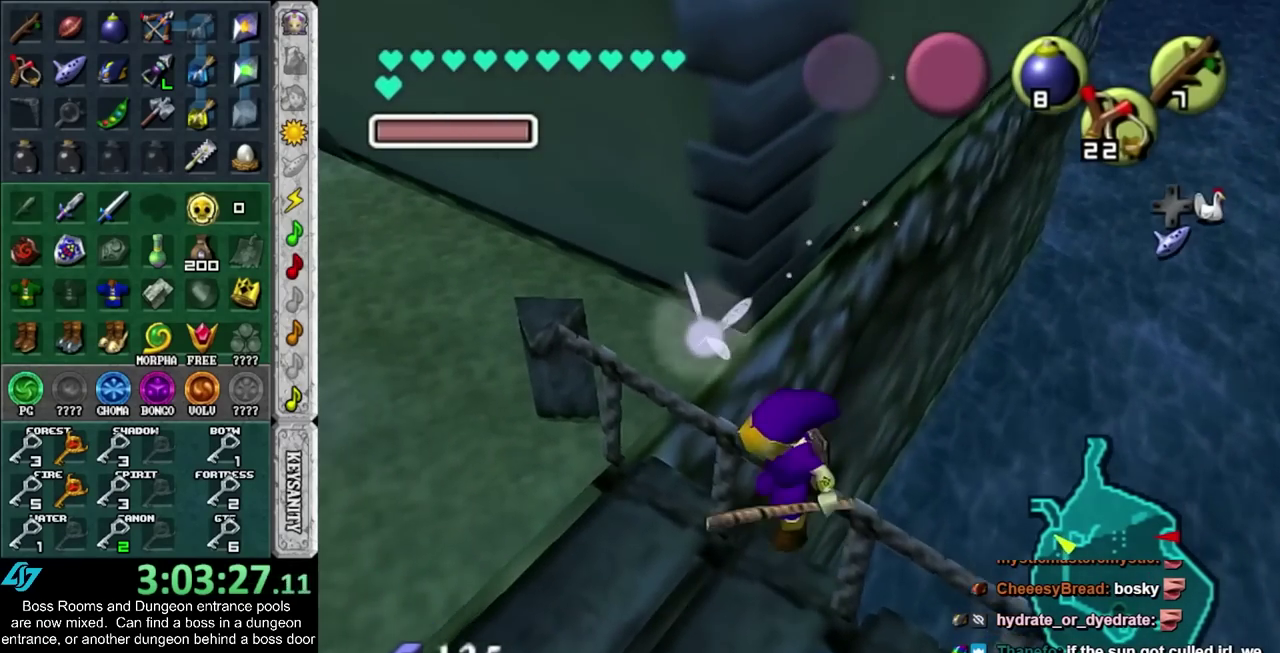
{"buttons": [], "left_stick": "up-right", "right_stick": "center", "events": [[150, "left_stick", "down-left"], [217, "left_stick", "left"], [300, "left_stick", "up-left"], [467, "left_stick", "up-right"]]}
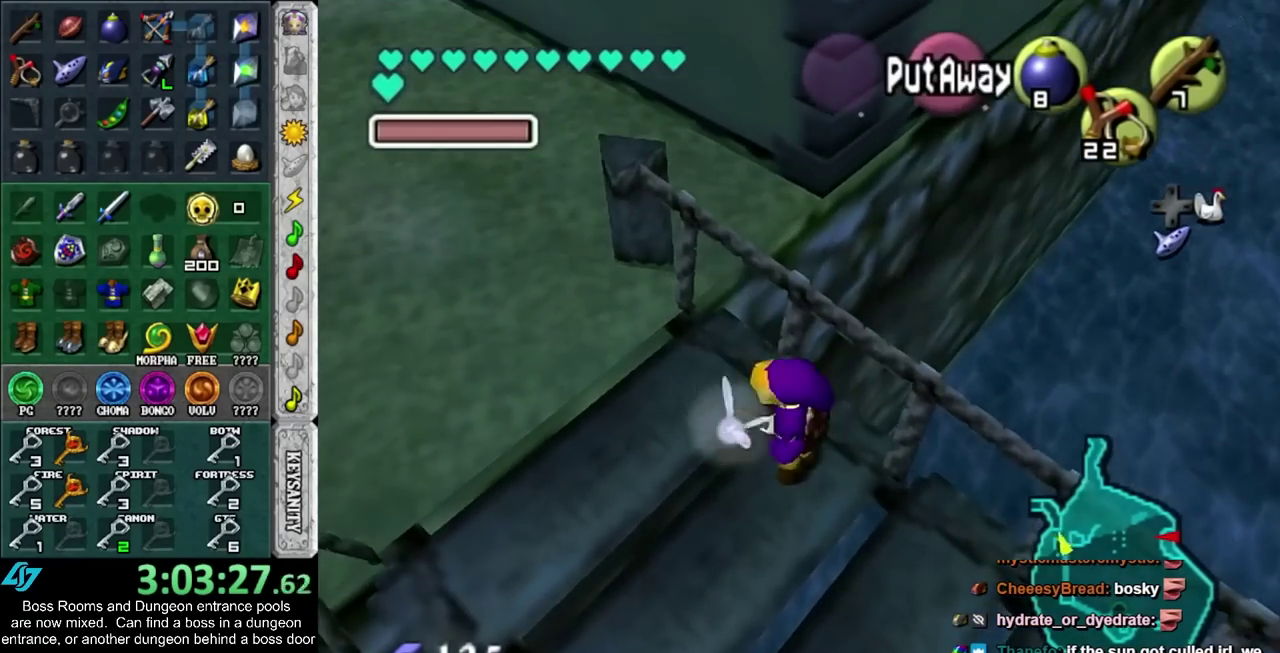
{"buttons": [], "left_stick": "center", "right_stick": "center", "events": [[117, "L1", "down"], [117, "left_stick", "center"], [333, "L1", "up"]]}
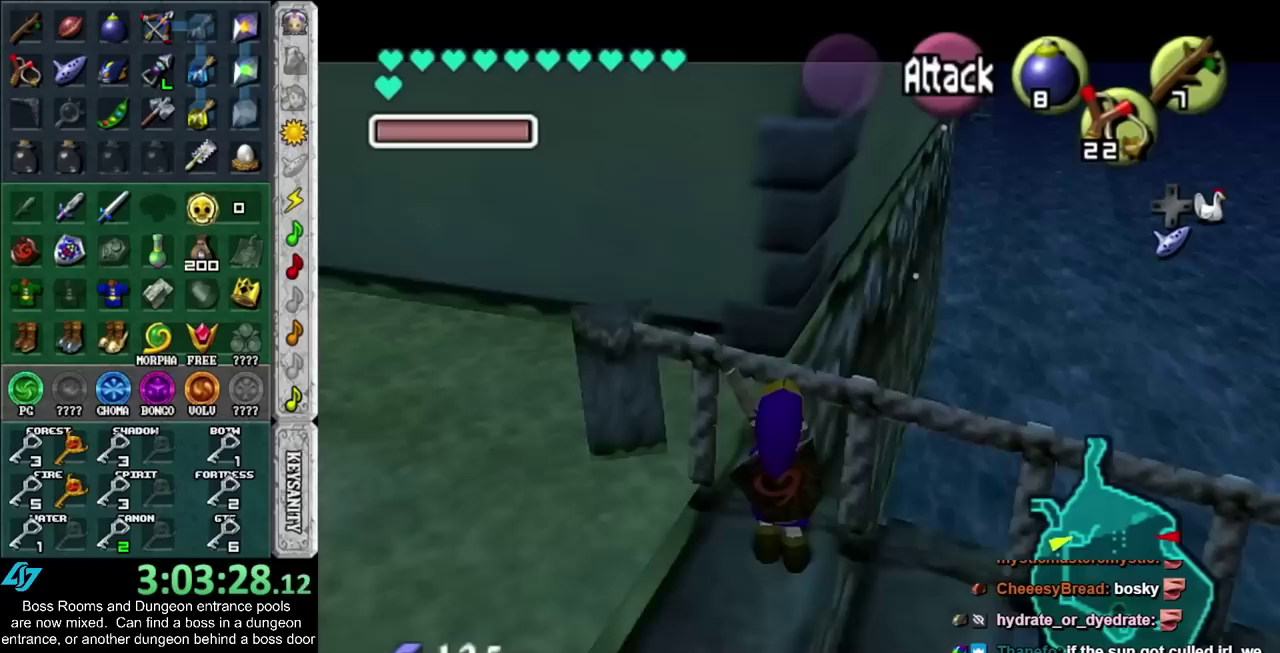
{"buttons": ["L1"], "left_stick": "center", "right_stick": "center", "events": [[367, "L1", "down"]]}
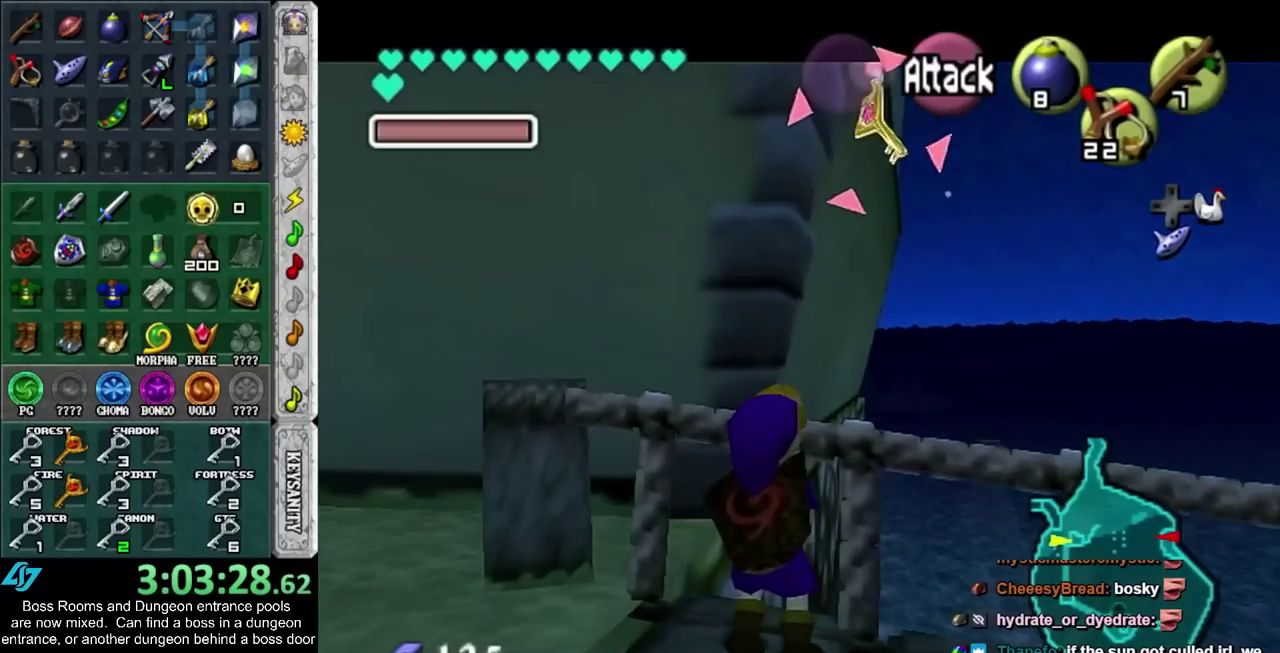
{"buttons": [], "left_stick": "center", "right_stick": "center", "events": [[83, "L1", "up"], [117, "left_stick", "down-right"], [333, "left_stick", "center"]]}
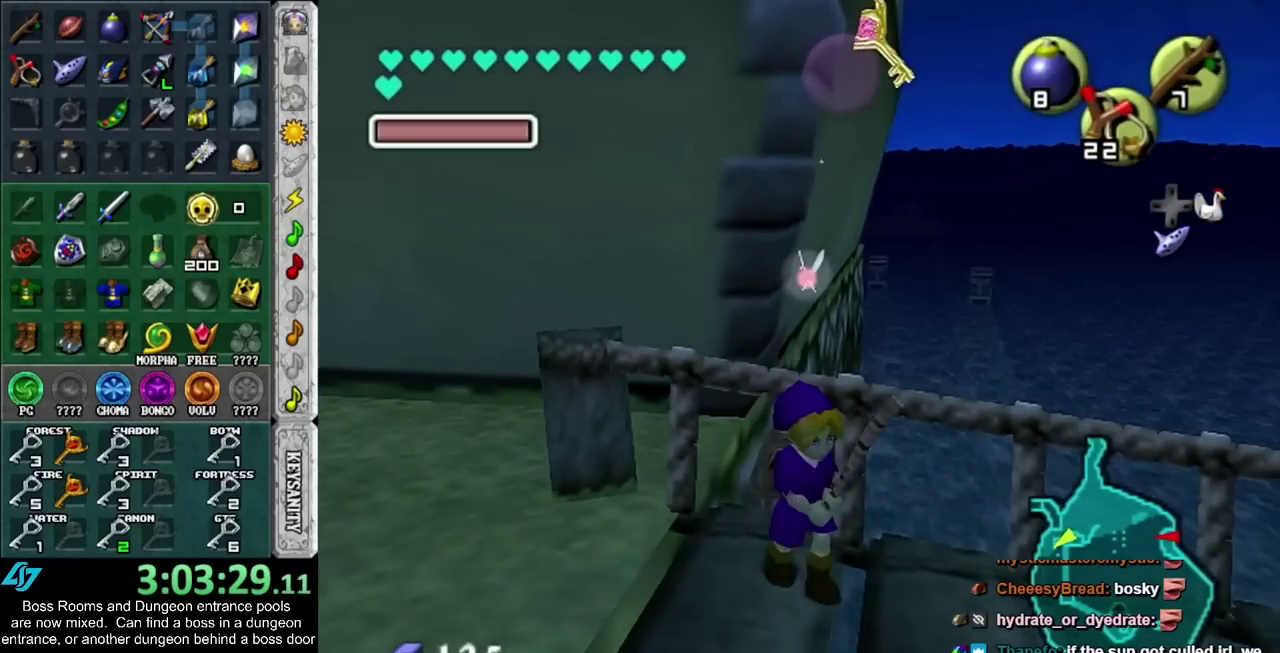
{"buttons": ["CROSS"], "left_stick": "up", "right_stick": "center", "events": [[83, "left_stick", "up"], [433, "CROSS", "down"]]}
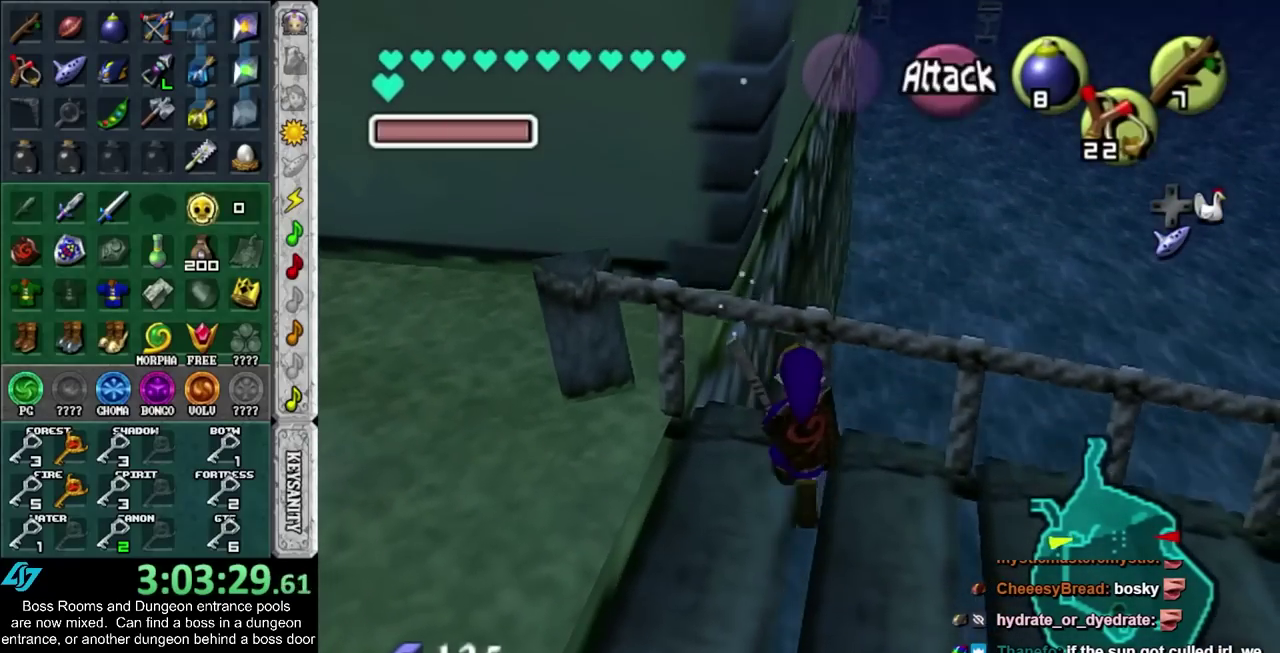
{"buttons": [], "left_stick": "up", "right_stick": "center", "events": [[50, "CROSS", "up"]]}
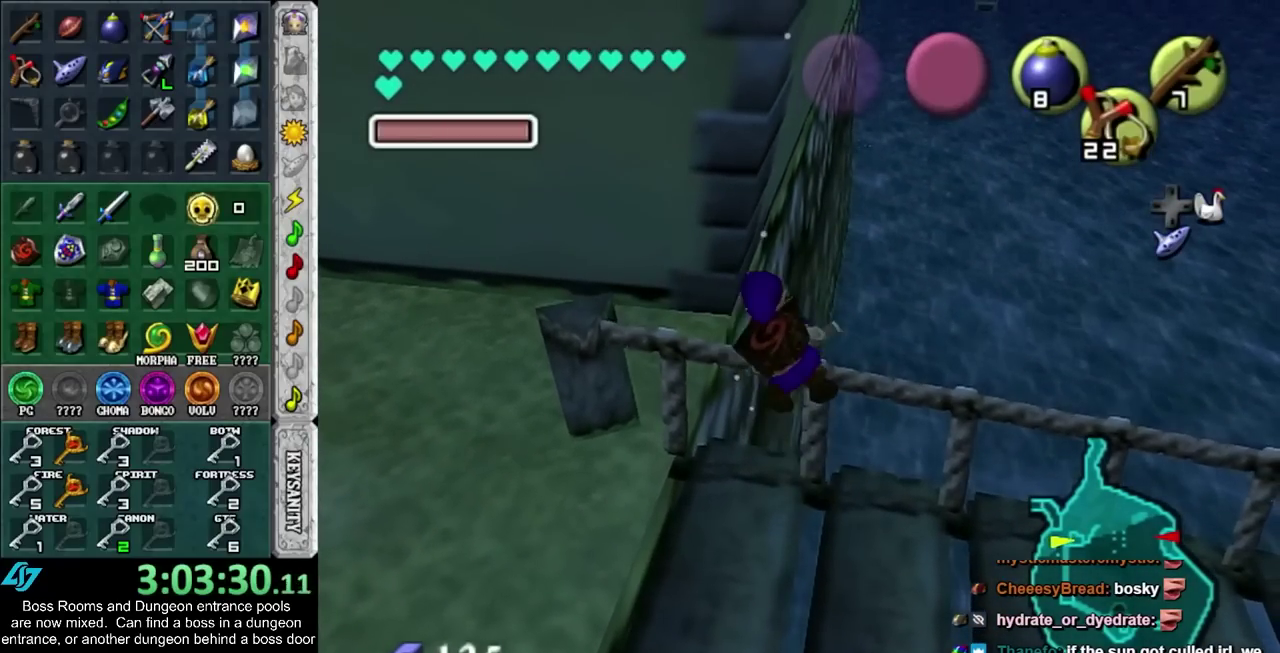
{"buttons": [], "left_stick": "up", "right_stick": "center", "events": [[183, "CROSS", "down"], [467, "CROSS", "up"]]}
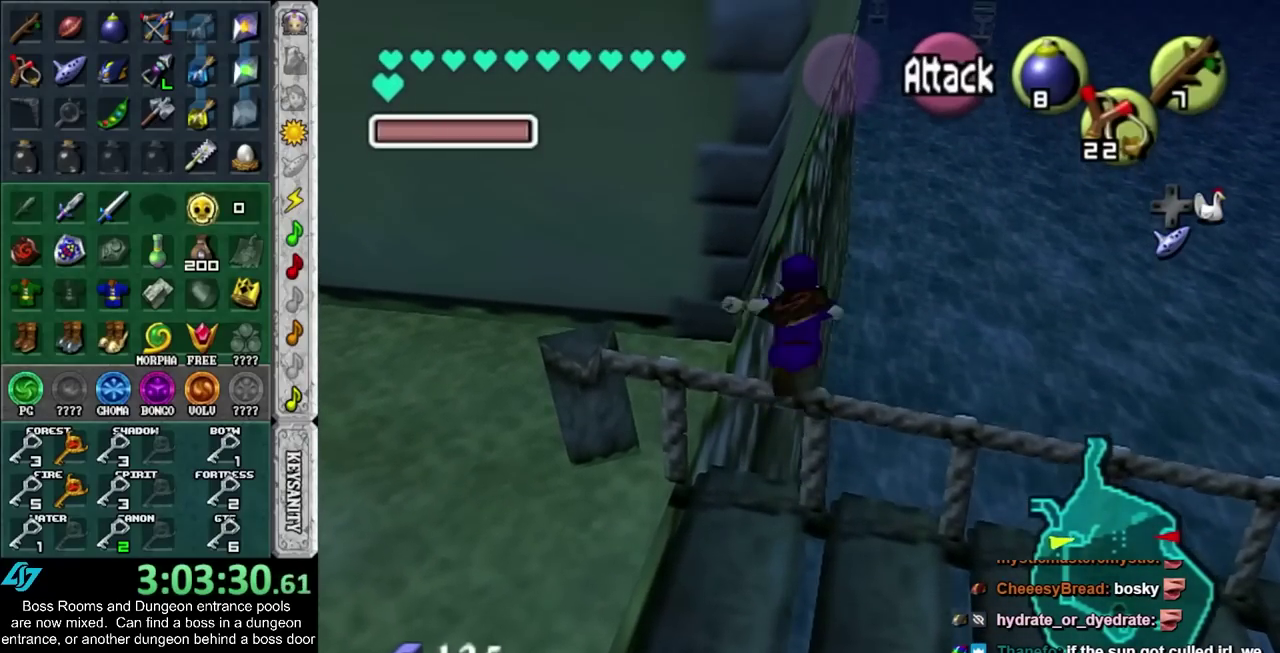
{"buttons": ["CIRCLE"], "left_stick": "up", "right_stick": "center", "events": [[250, "CIRCLE", "down"]]}
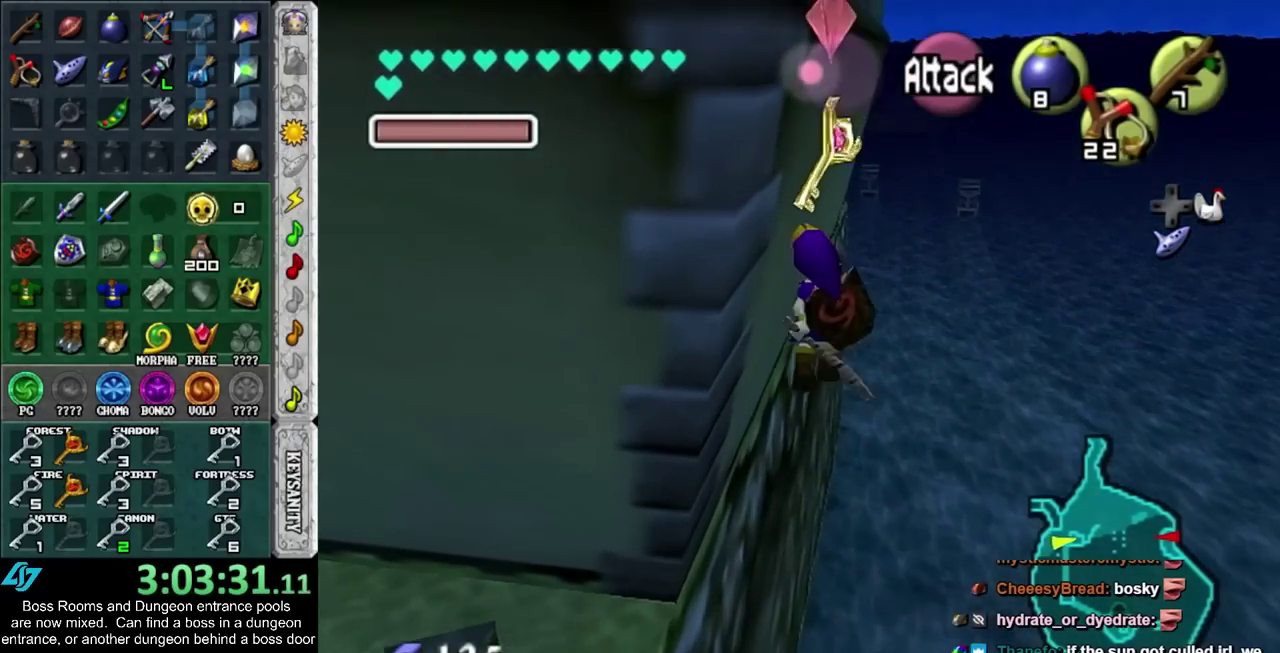
{"buttons": [], "left_stick": "up", "right_stick": "center", "events": [[183, "CIRCLE", "up"]]}
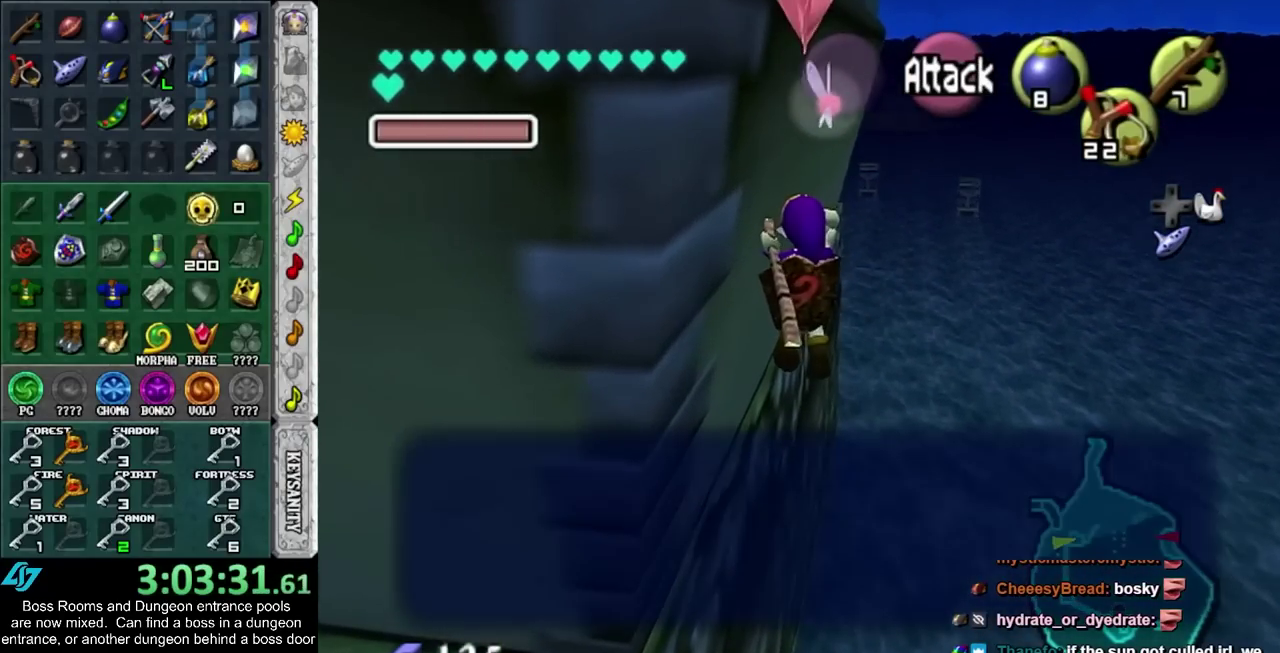
{"buttons": ["CROSS", "SQUARE"], "left_stick": "up", "right_stick": "center", "events": [[83, "CROSS", "down"], [83, "SQUARE", "down"], [183, "CROSS", "up"], [183, "SQUARE", "up"], [250, "CROSS", "down"], [250, "SQUARE", "down"], [333, "CROSS", "up"], [333, "SQUARE", "up"], [400, "CROSS", "down"], [400, "SQUARE", "down"]]}
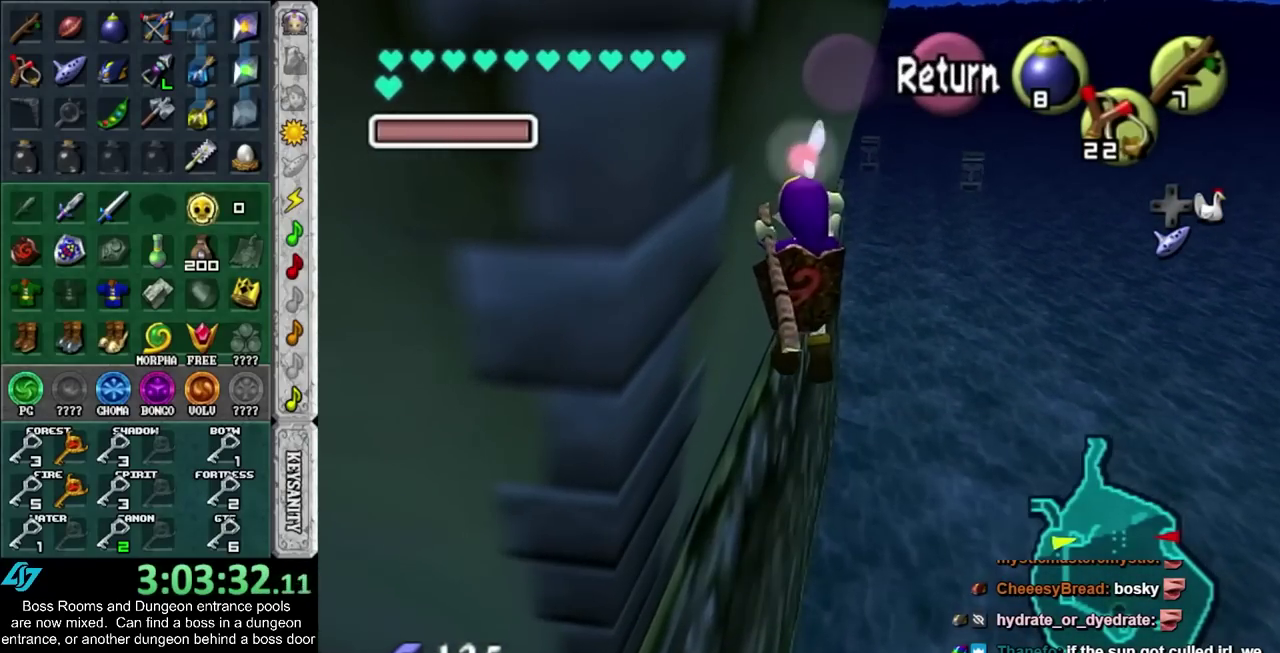
{"buttons": [], "left_stick": "up", "right_stick": "center", "events": [[33, "CROSS", "up"], [33, "SQUARE", "up"]]}
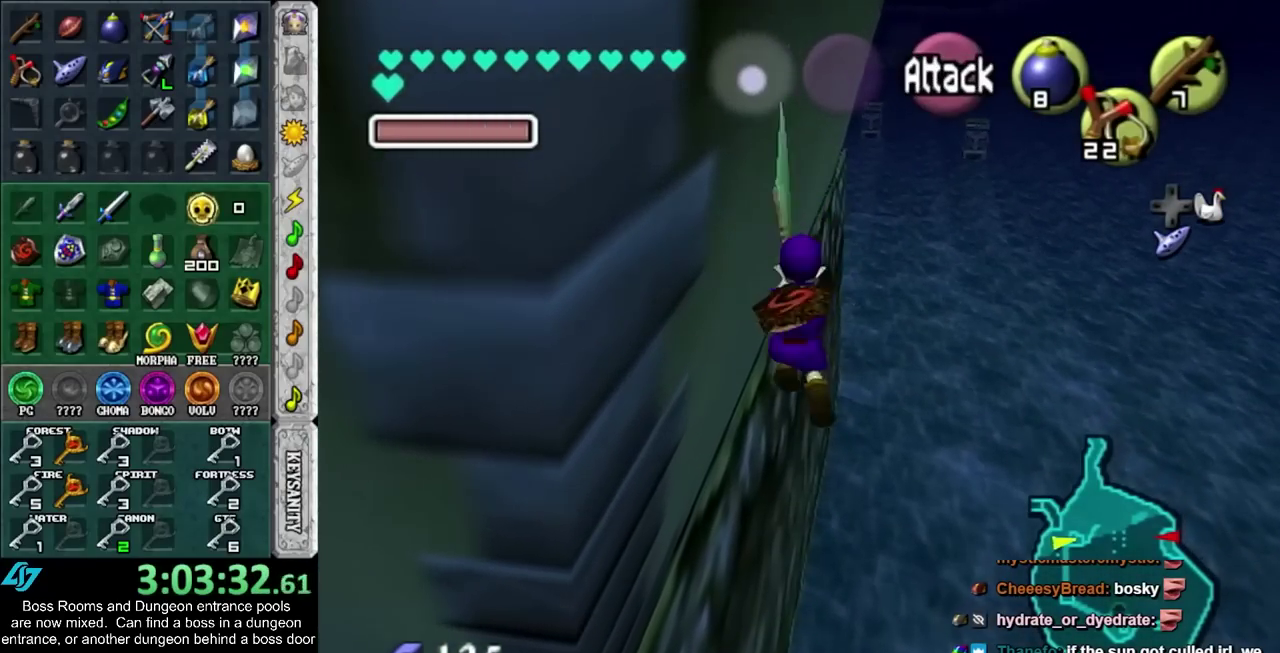
{"buttons": [], "left_stick": "center", "right_stick": "center", "events": [[17, "left_stick", "center"]]}
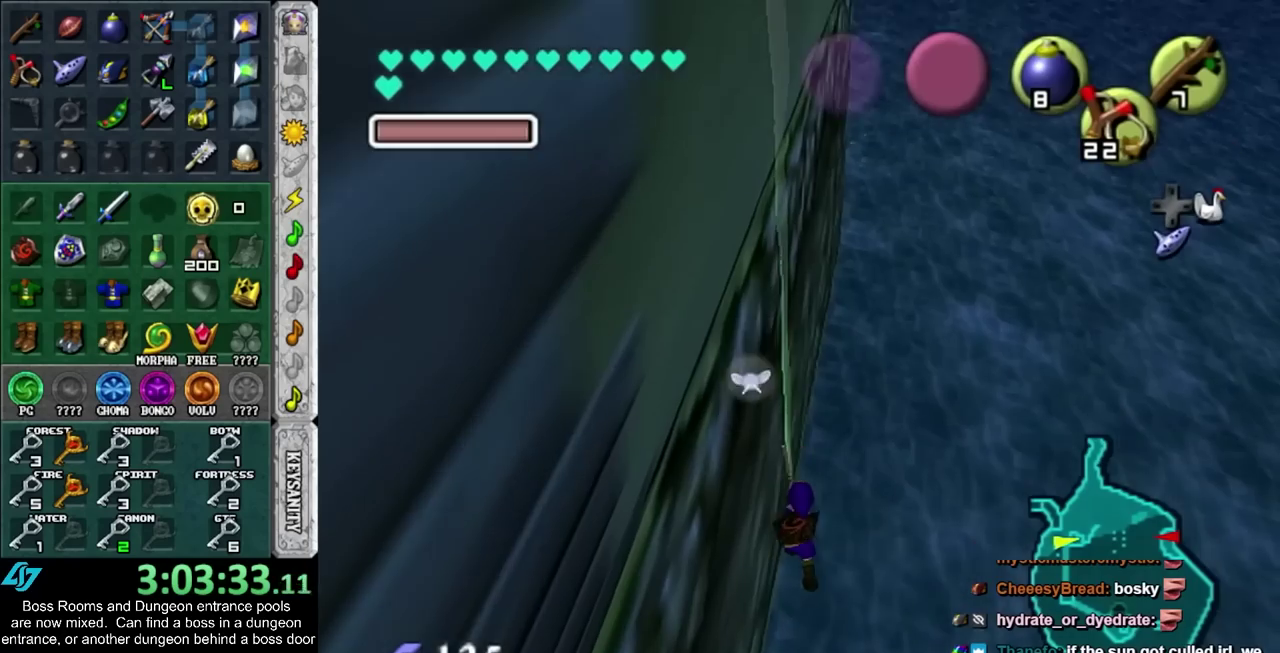
{"buttons": [], "left_stick": "down", "right_stick": "center", "events": [[283, "left_stick", "down"]]}